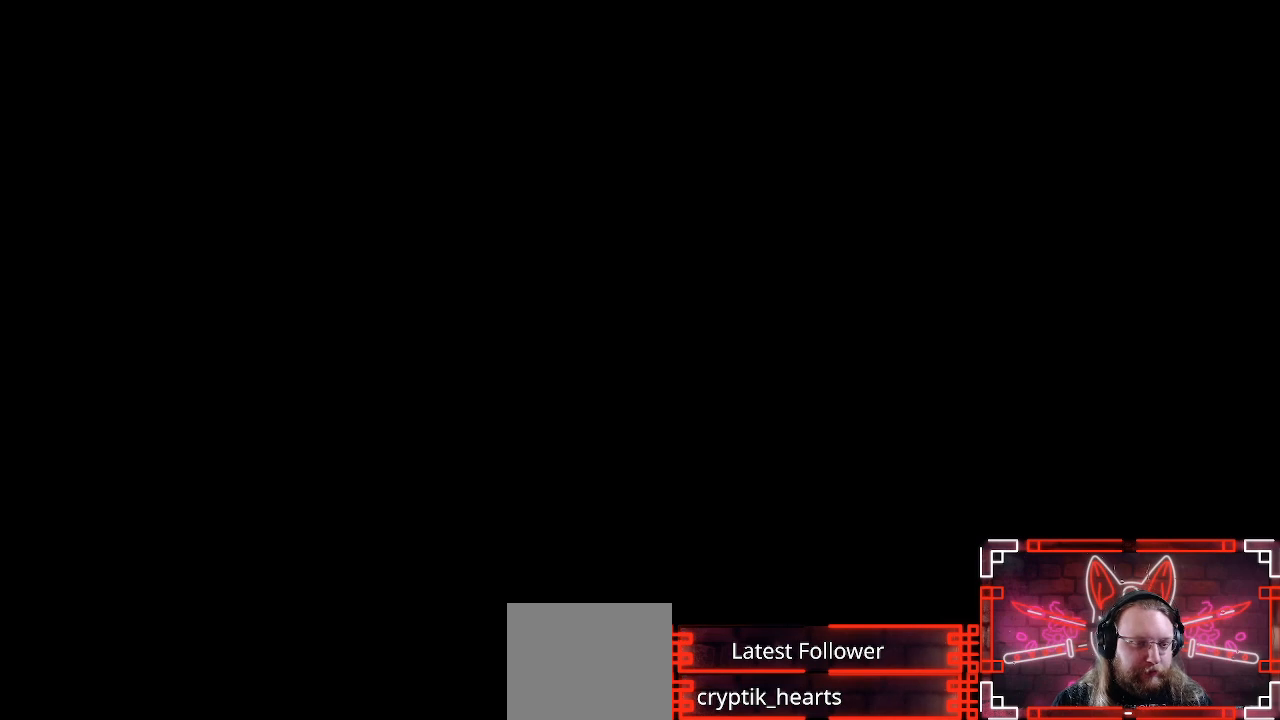
Gameplay with a controller (Xbox layout); each line is a JSON object with the inputs held at the frame after it. "events" lists button and stick changes between this image and that frame as [ms after this image, input, new state], when the widget could be followed in between.
{"buttons": [], "left_stick": "up", "right_stick": "center", "events": [[433, "left_stick", "up"]]}
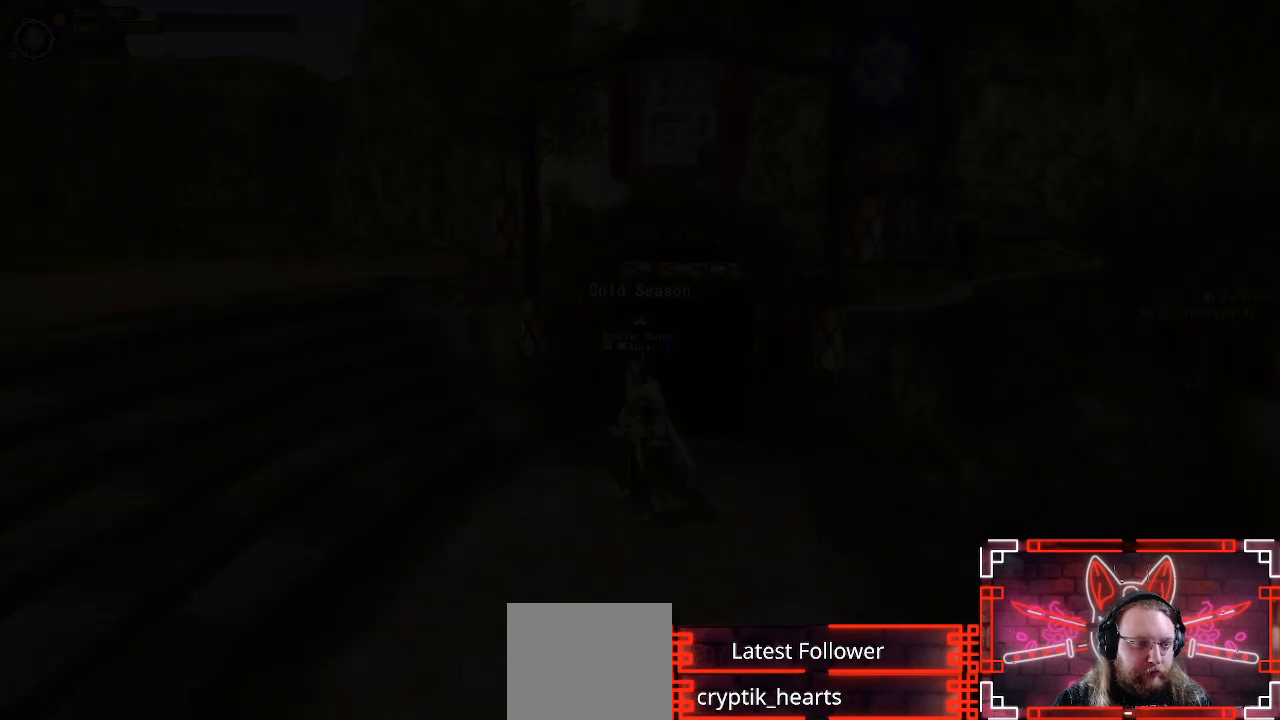
{"buttons": [], "left_stick": "up-left", "right_stick": "center", "events": [[483, "left_stick", "up-left"]]}
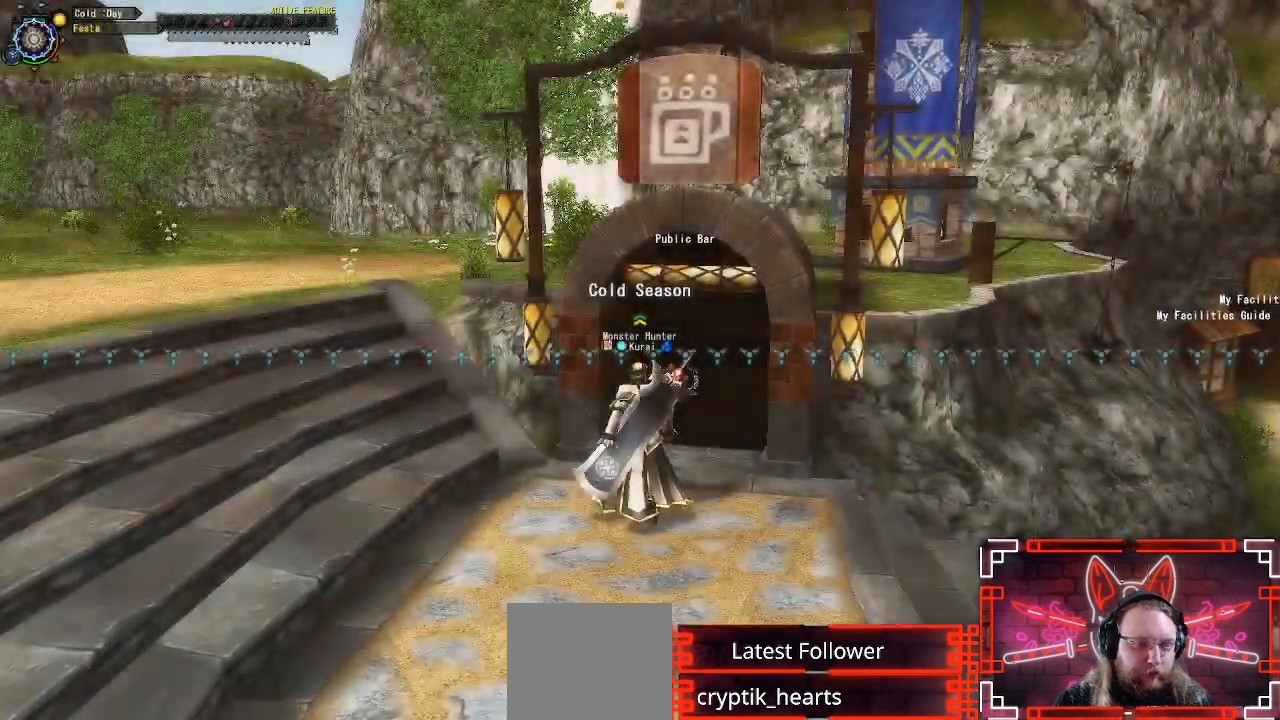
{"buttons": ["R1"], "left_stick": "up-left", "right_stick": "down-left", "events": [[17, "R1", "down"], [17, "right_stick", "down-left"]]}
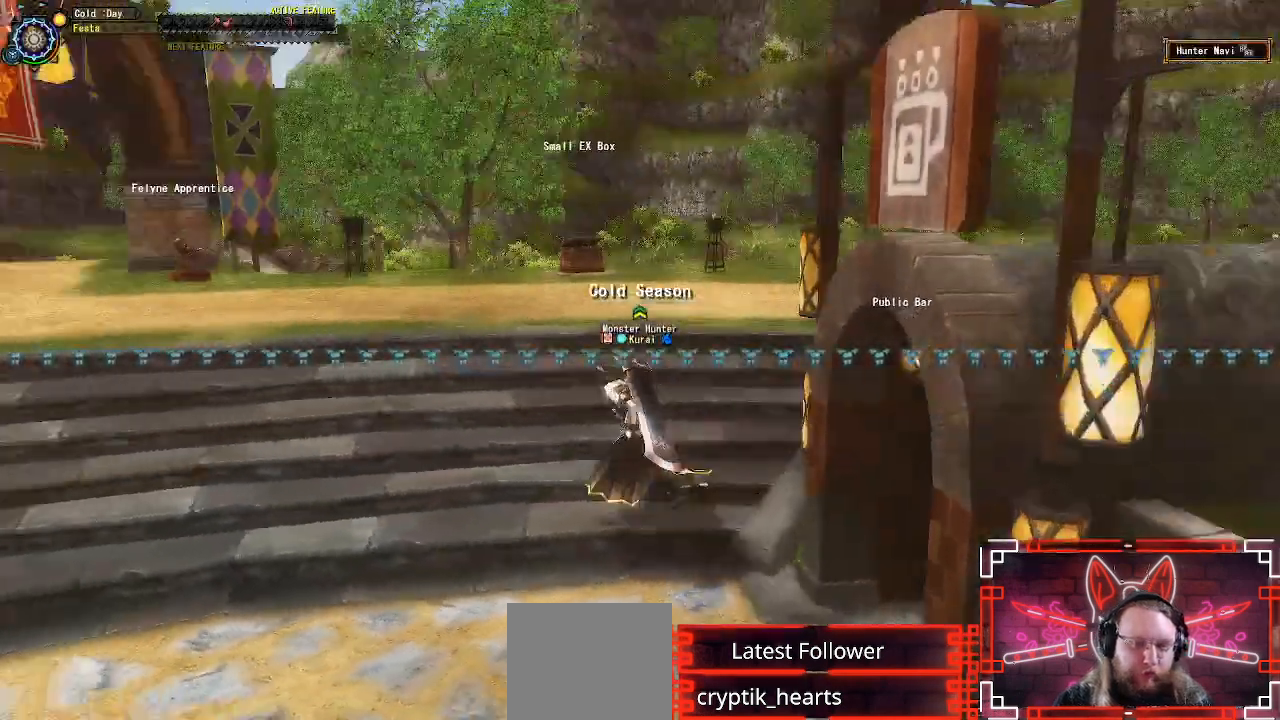
{"buttons": ["R1"], "left_stick": "left", "right_stick": "left", "events": [[50, "left_stick", "left"], [100, "right_stick", "down"], [300, "right_stick", "left"]]}
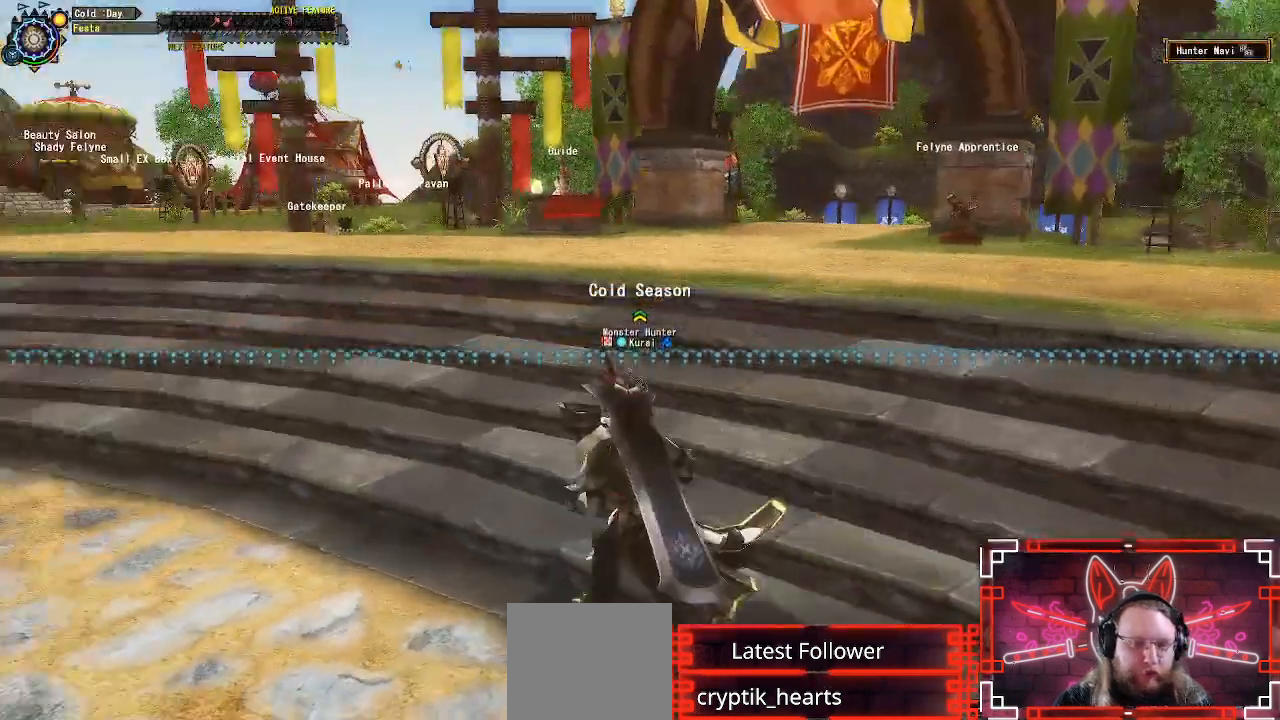
{"buttons": ["R1"], "left_stick": "up-left", "right_stick": "left", "events": [[433, "left_stick", "up-left"]]}
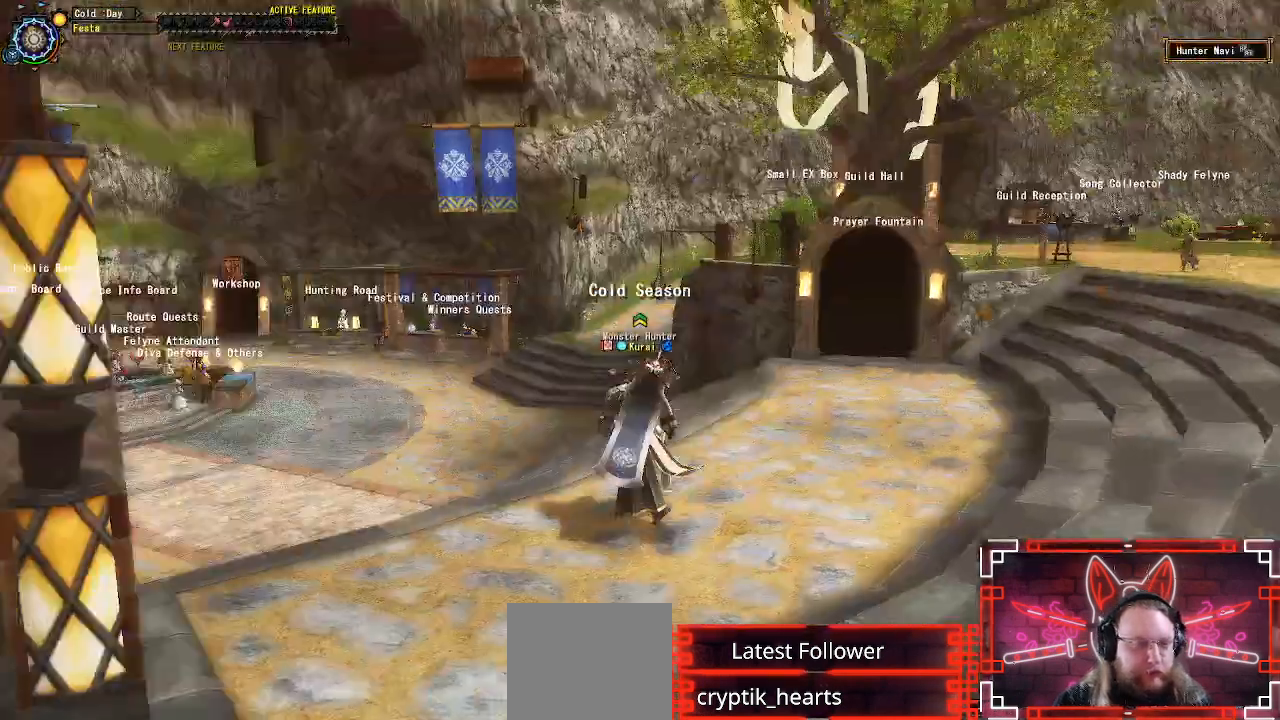
{"buttons": ["R1"], "left_stick": "up", "right_stick": "center", "events": [[183, "right_stick", "center"], [300, "left_stick", "up"]]}
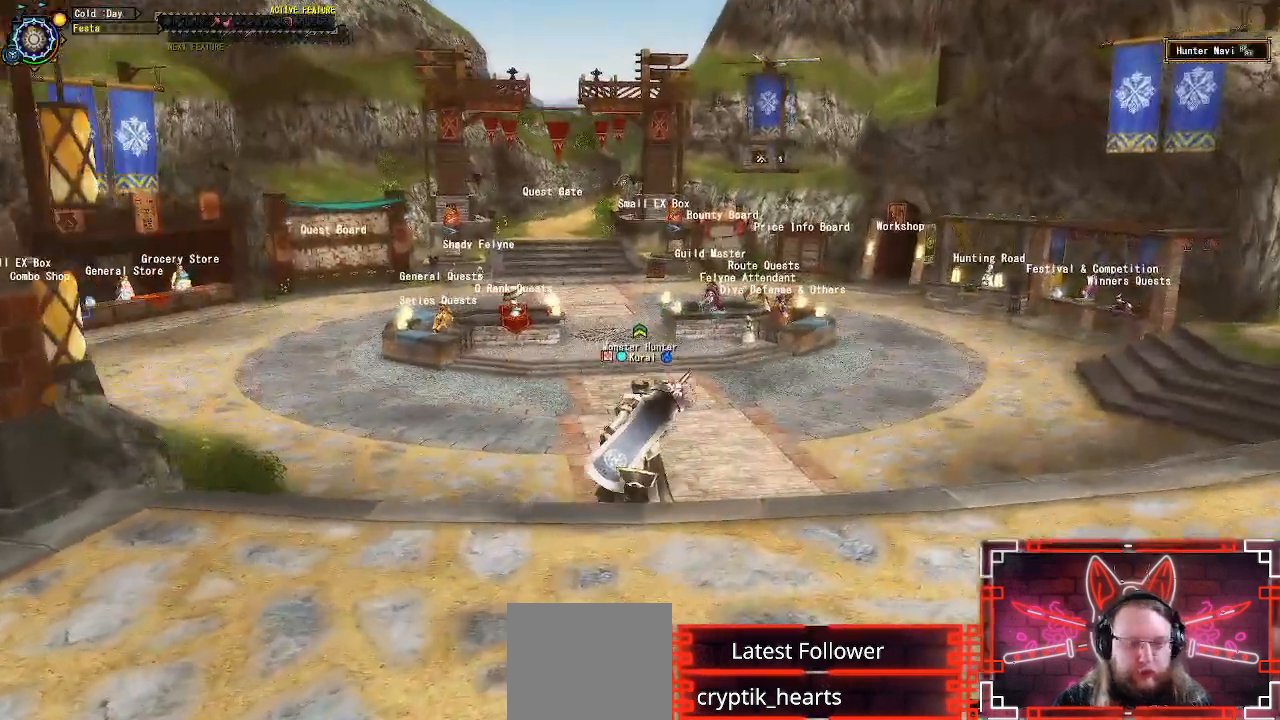
{"buttons": ["R1"], "left_stick": "up", "right_stick": "center", "events": []}
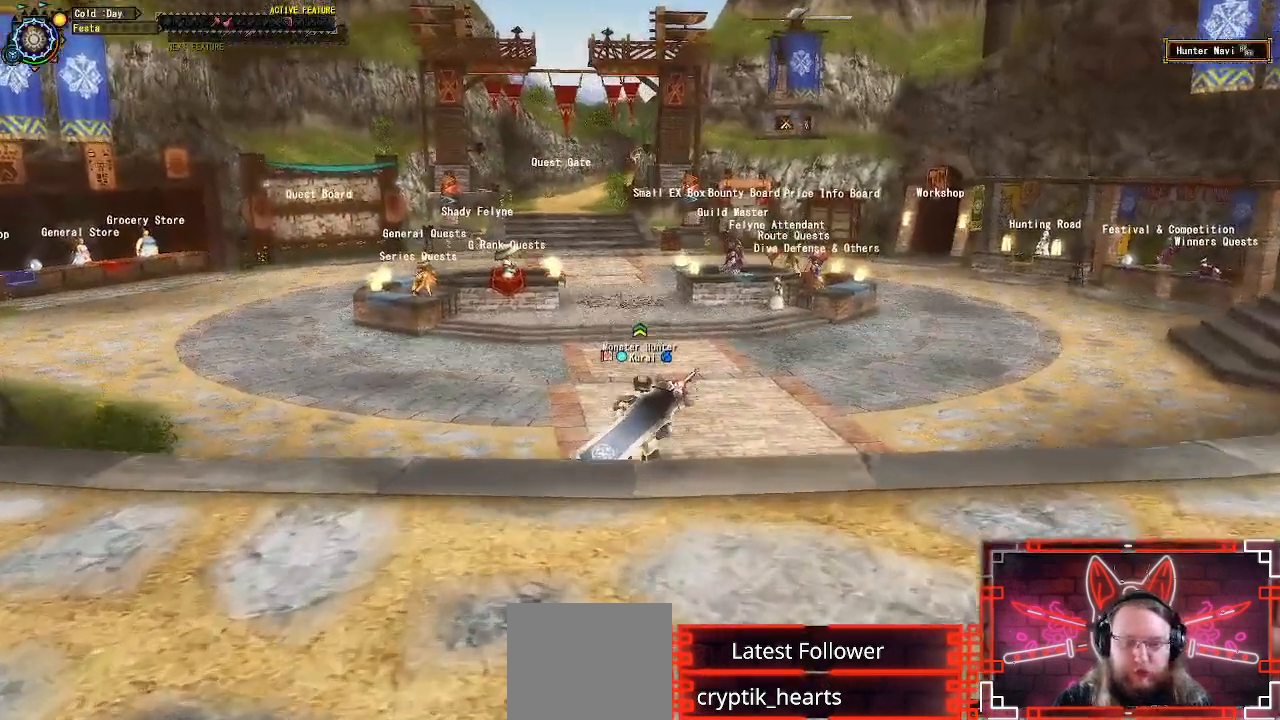
{"buttons": ["R1"], "left_stick": "up", "right_stick": "center", "events": []}
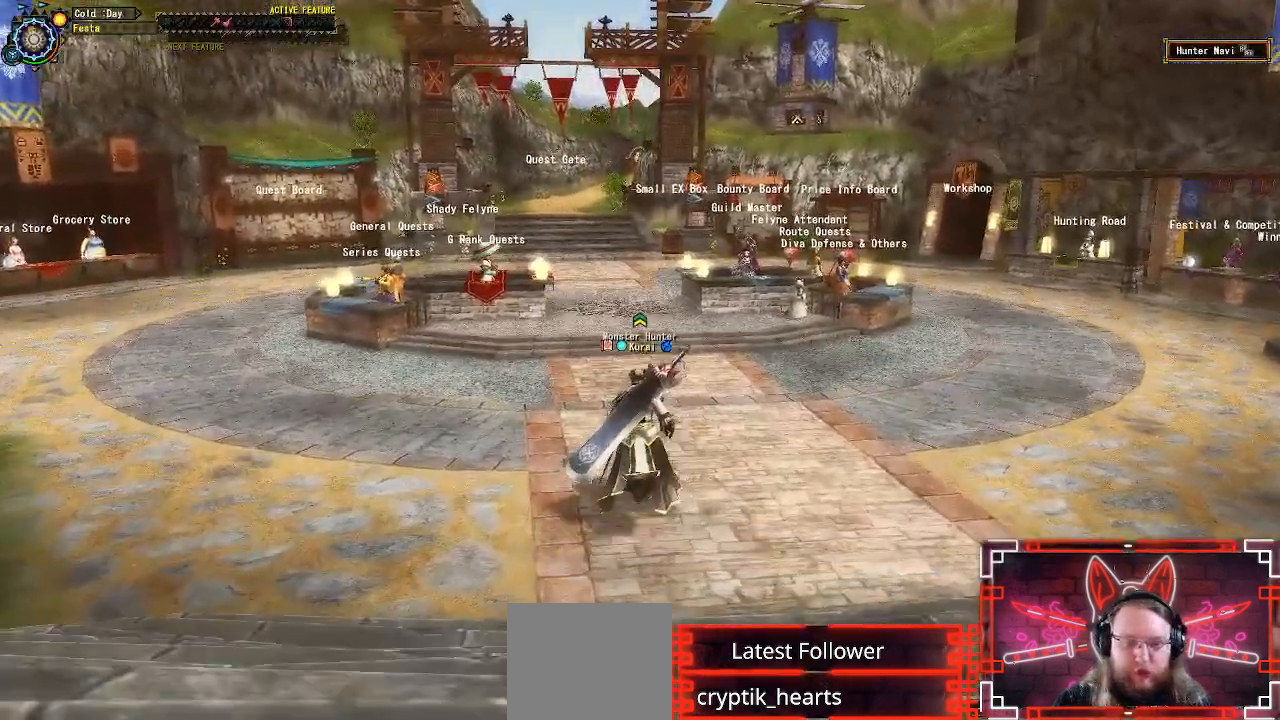
{"buttons": ["R1"], "left_stick": "up", "right_stick": "center", "events": [[233, "right_stick", "left"], [450, "right_stick", "center"]]}
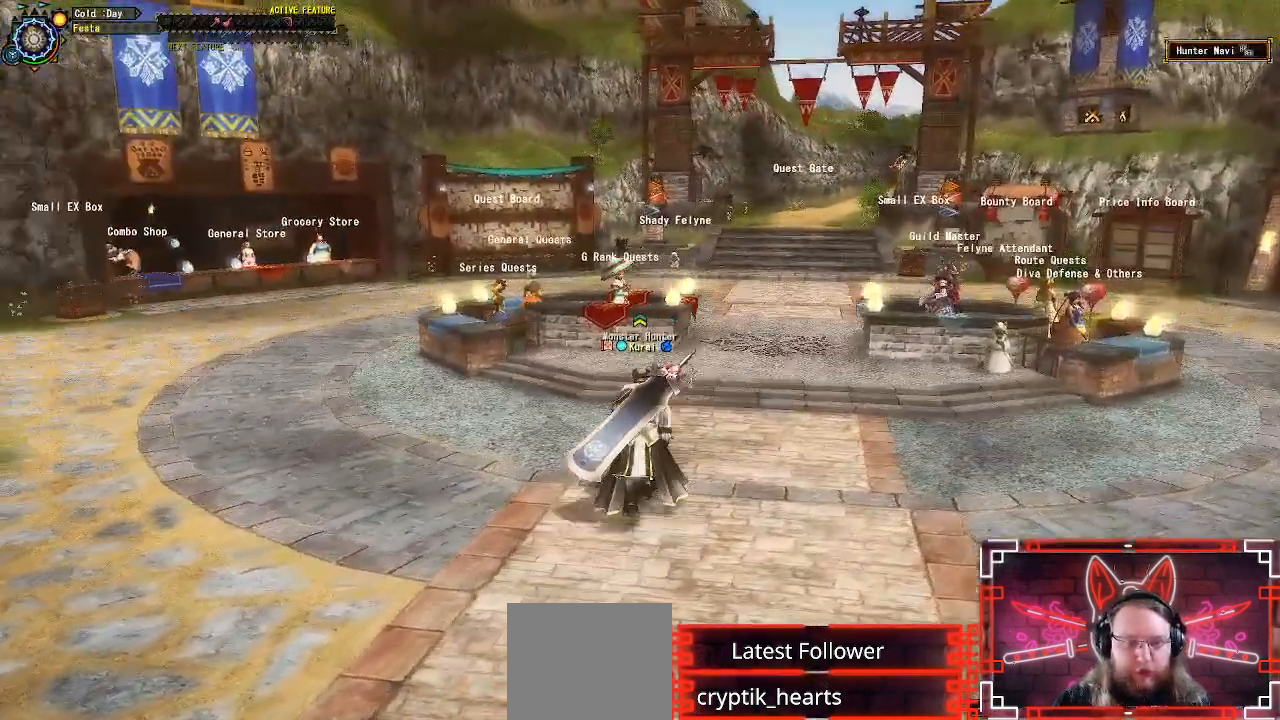
{"buttons": ["R1"], "left_stick": "up-right", "right_stick": "center", "events": [[83, "left_stick", "up-right"]]}
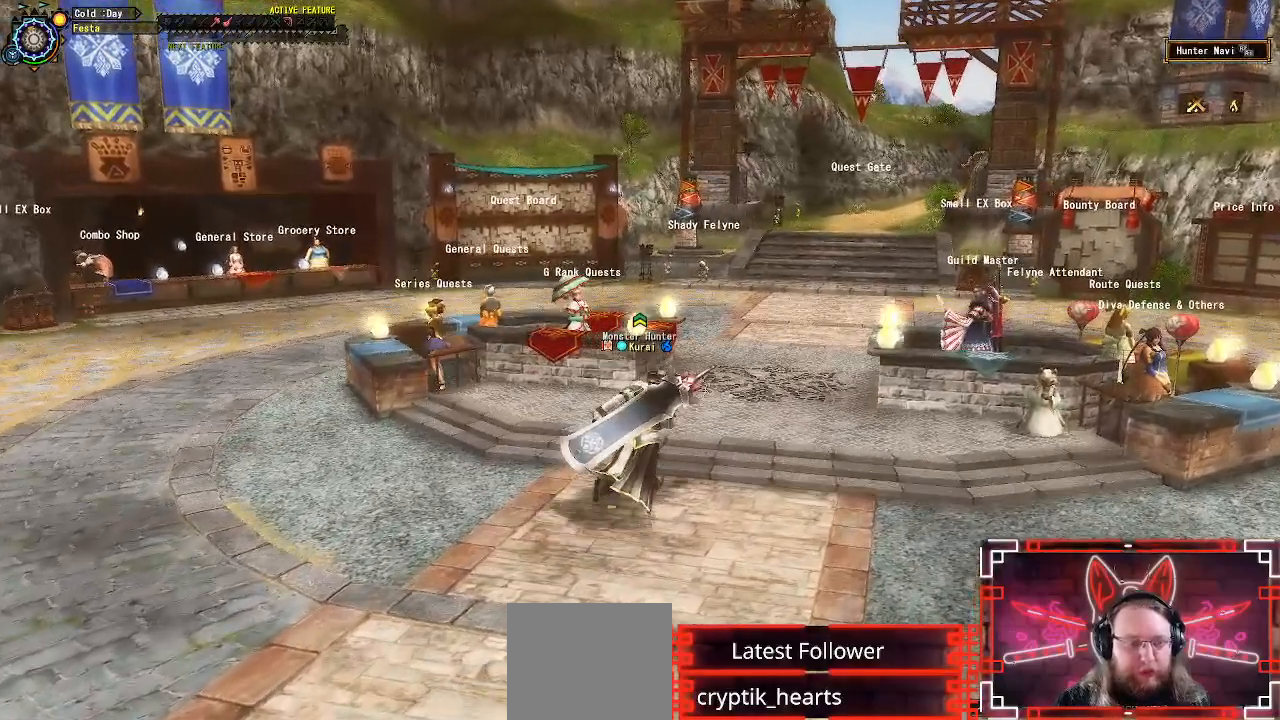
{"buttons": ["R1"], "left_stick": "up", "right_stick": "center", "events": [[283, "right_stick", "left"], [400, "right_stick", "center"], [450, "left_stick", "up"]]}
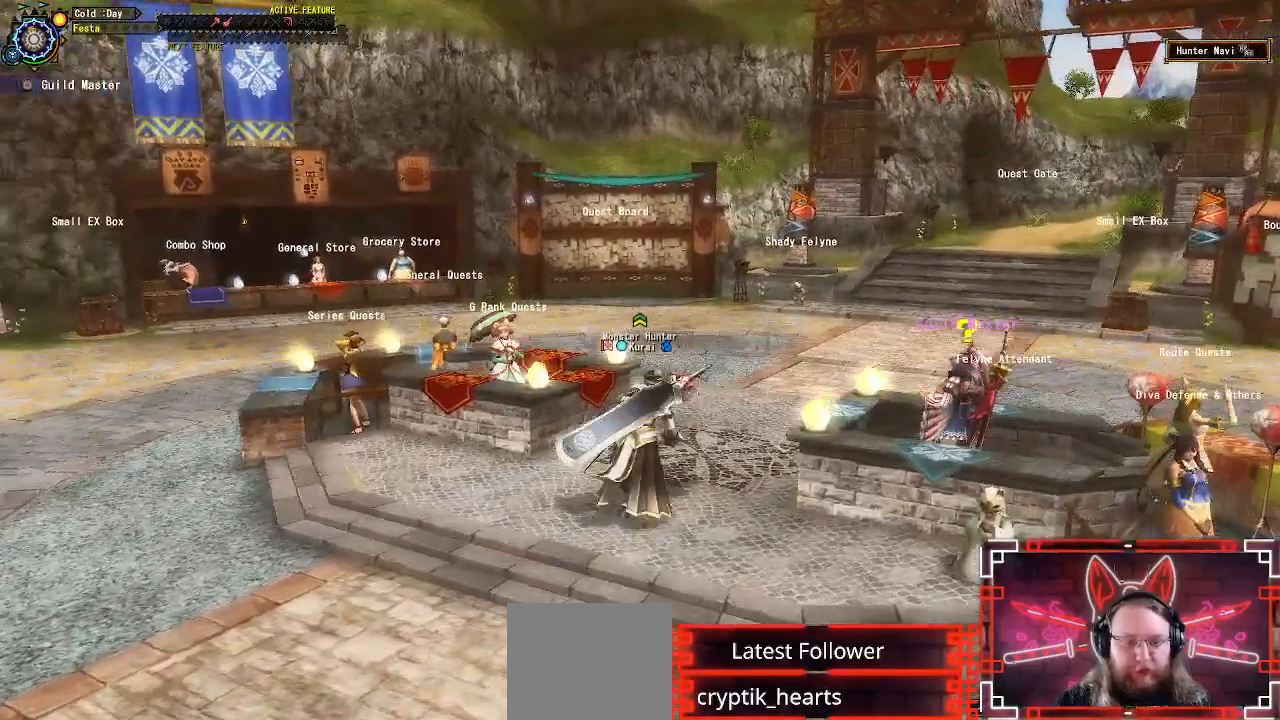
{"buttons": ["B"], "left_stick": "center", "right_stick": "center", "events": [[50, "left_stick", "up-left"], [250, "B", "down"], [333, "R1", "up"], [400, "B", "up"], [500, "B", "down"], [500, "left_stick", "center"]]}
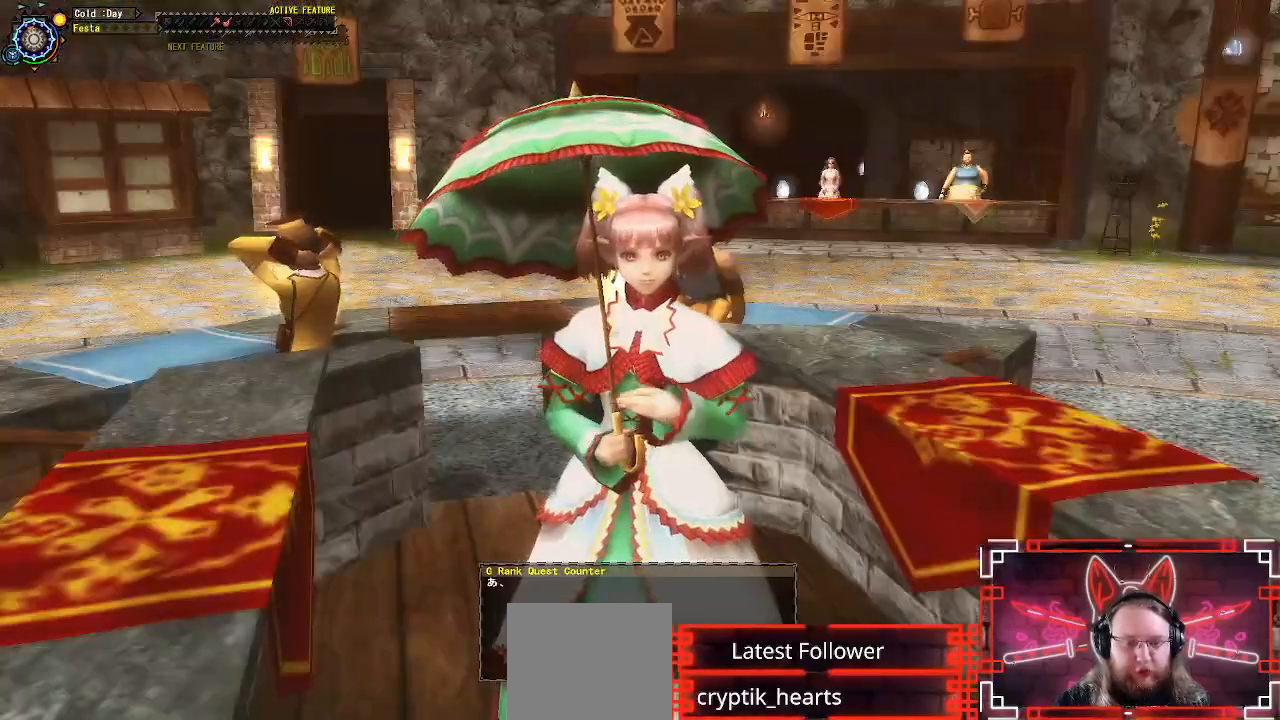
{"buttons": [], "left_stick": "center", "right_stick": "center", "events": [[100, "B", "up"], [183, "B", "down"], [283, "B", "up"]]}
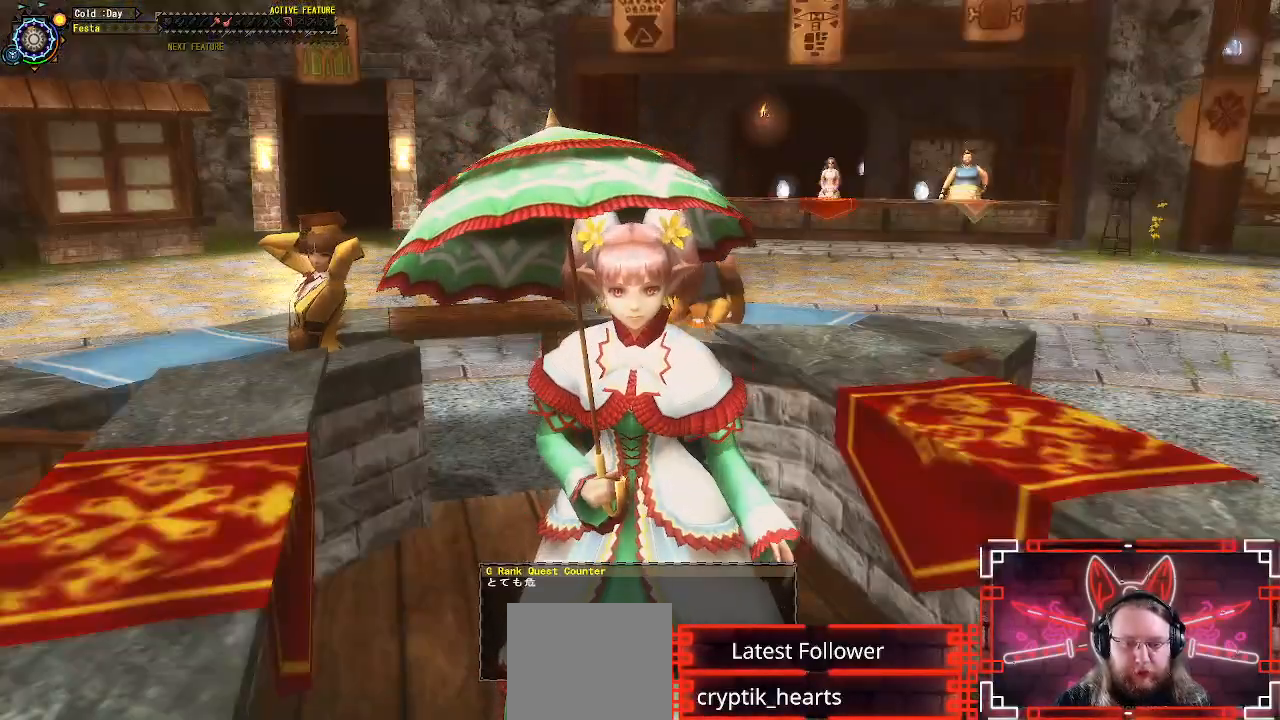
{"buttons": [], "left_stick": "center", "right_stick": "center", "events": [[17, "B", "down"], [150, "B", "up"], [250, "B", "down"], [350, "B", "up"]]}
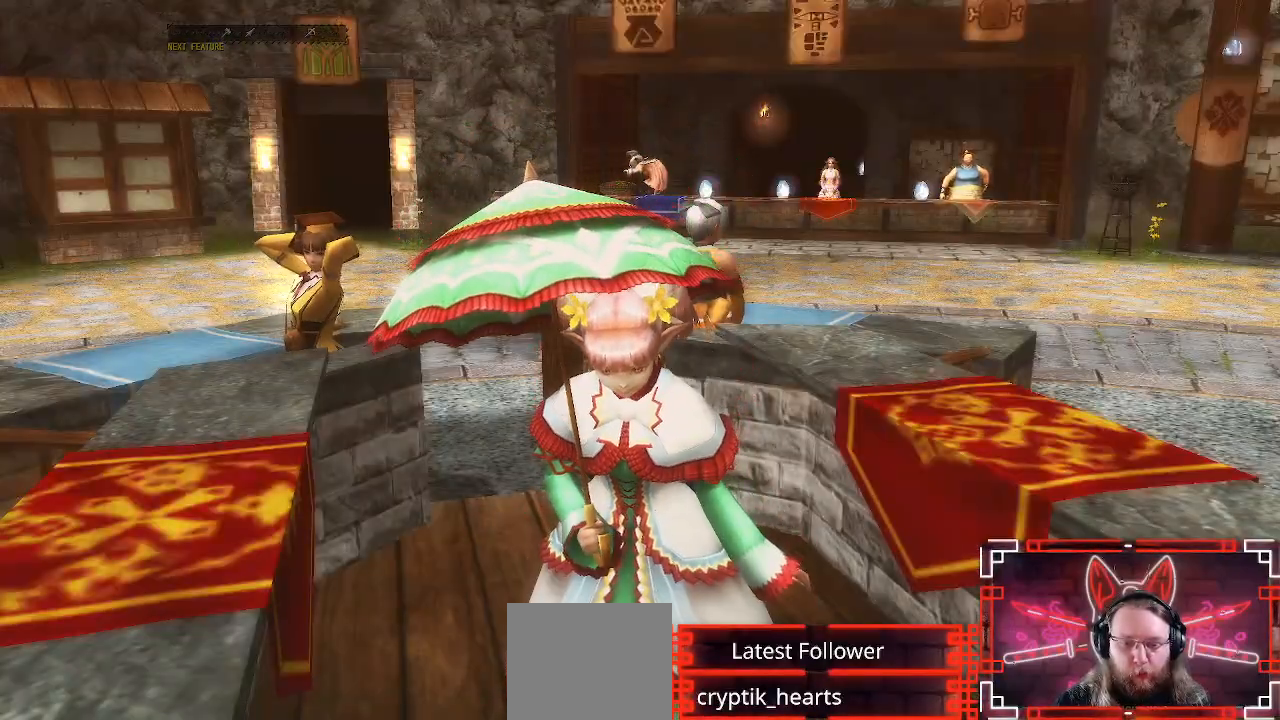
{"buttons": [], "left_stick": "center", "right_stick": "center", "events": [[33, "B", "down"], [150, "B", "up"]]}
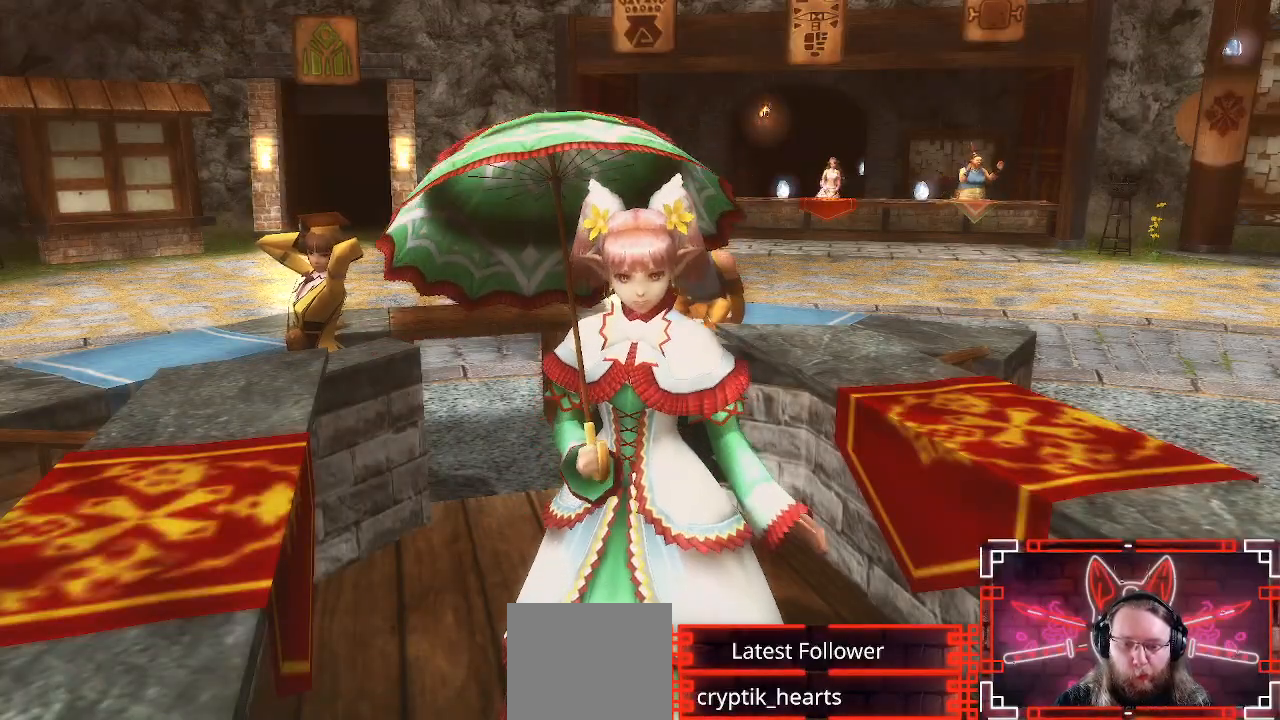
{"buttons": [], "left_stick": "center", "right_stick": "center", "events": []}
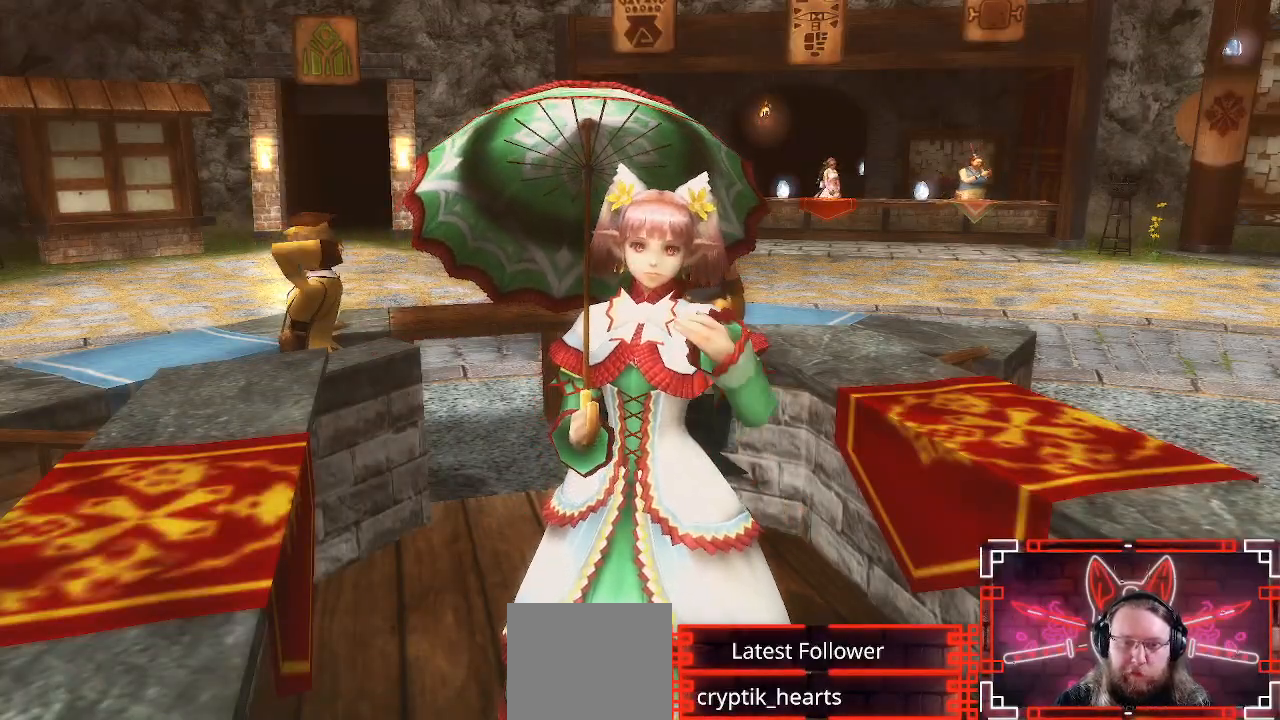
{"buttons": [], "left_stick": "center", "right_stick": "center", "events": []}
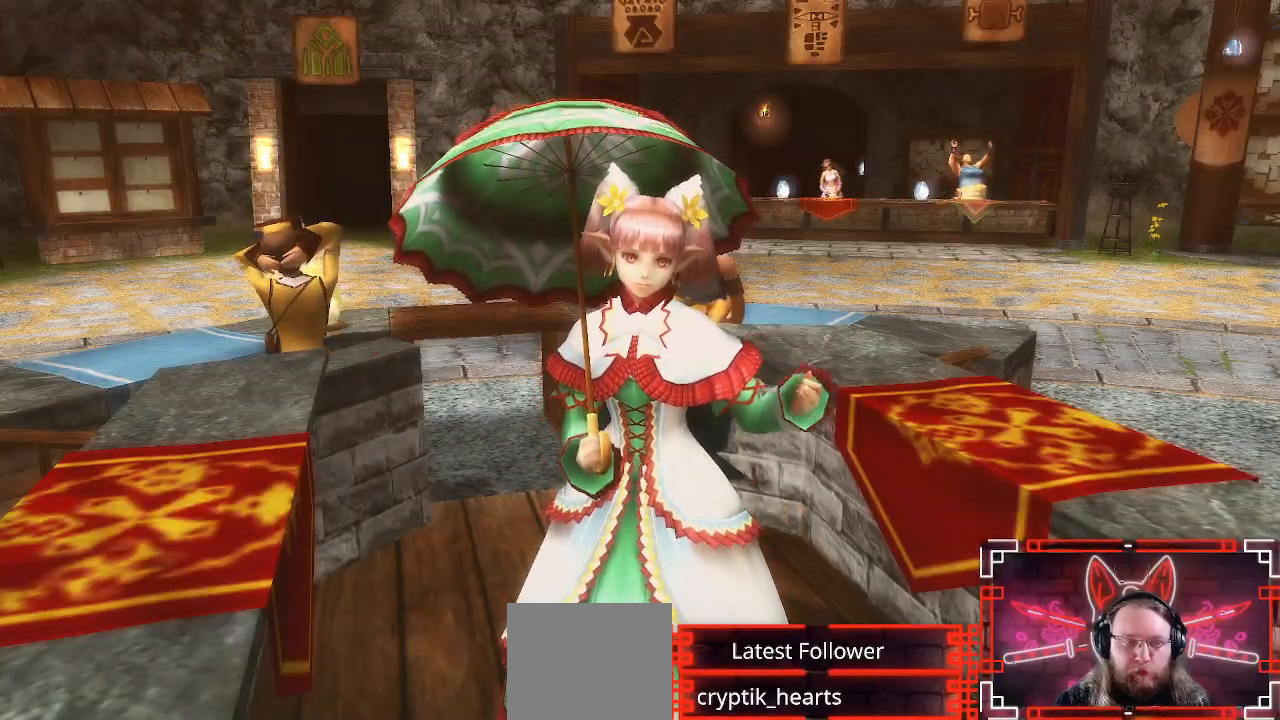
{"buttons": [], "left_stick": "center", "right_stick": "center", "events": []}
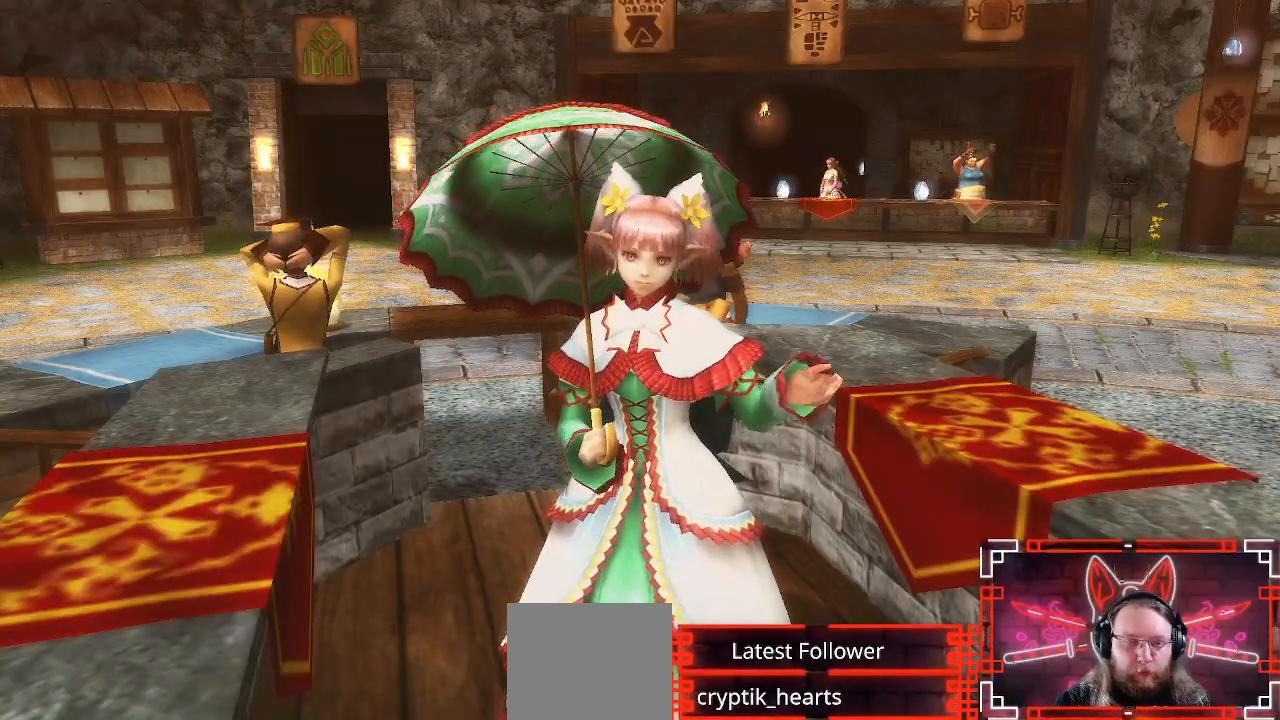
{"buttons": [], "left_stick": "center", "right_stick": "center", "events": []}
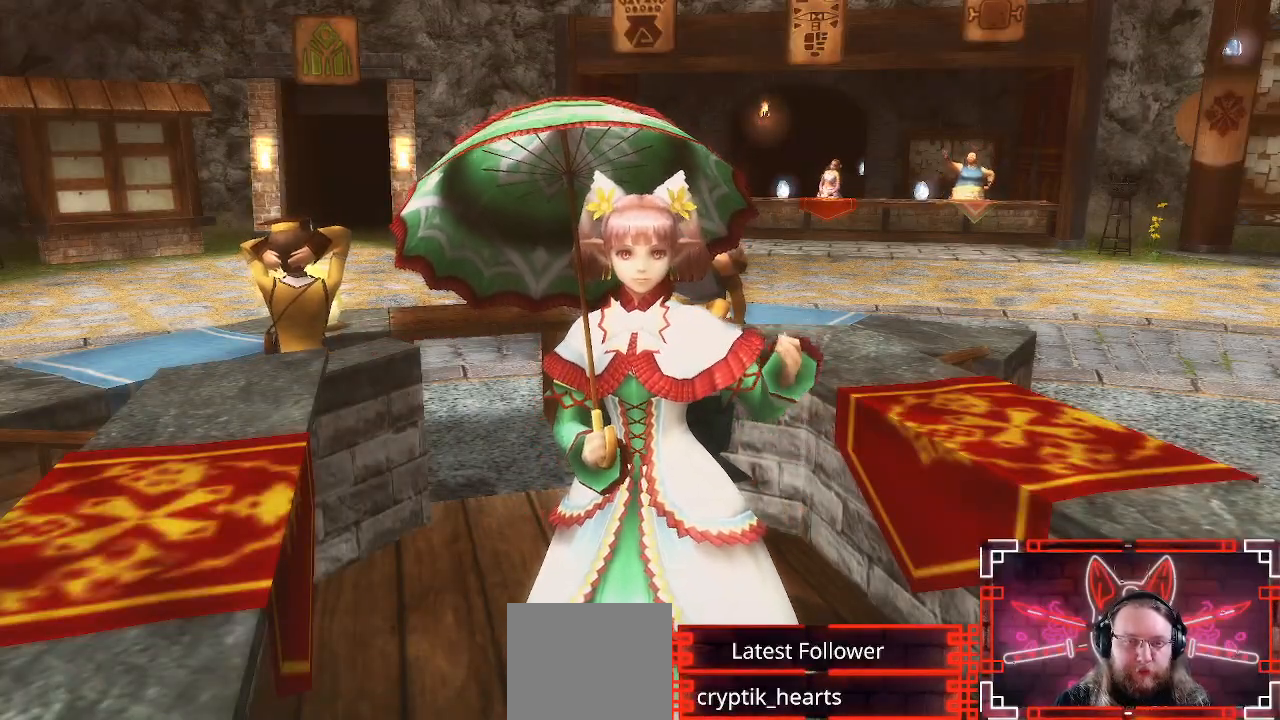
{"buttons": [], "left_stick": "center", "right_stick": "center", "events": []}
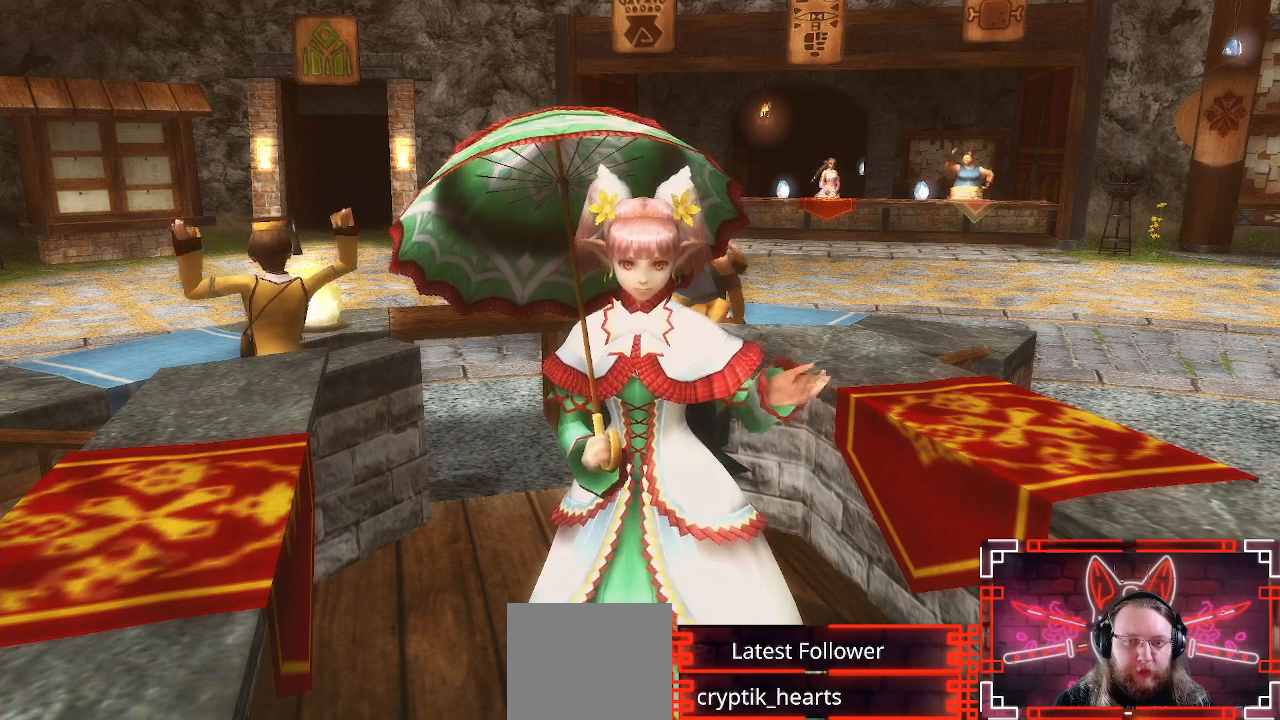
{"buttons": [], "left_stick": "center", "right_stick": "center", "events": []}
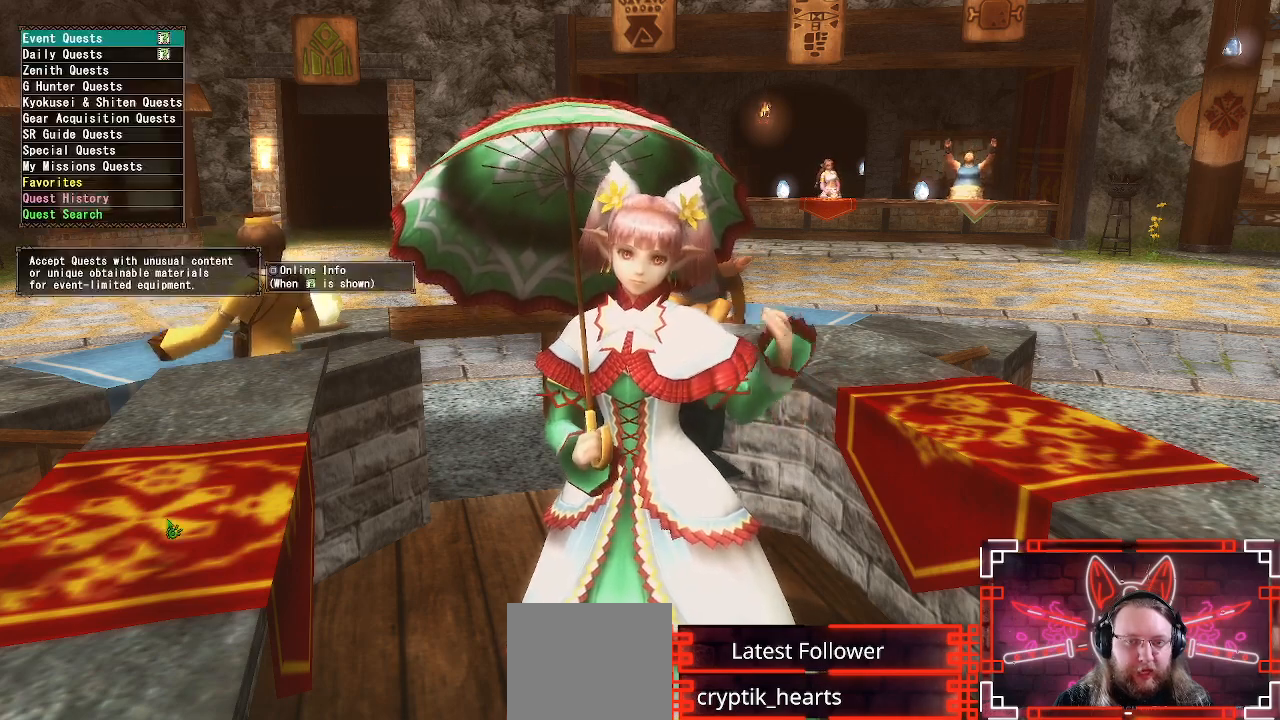
{"buttons": [], "left_stick": "center", "right_stick": "center", "events": []}
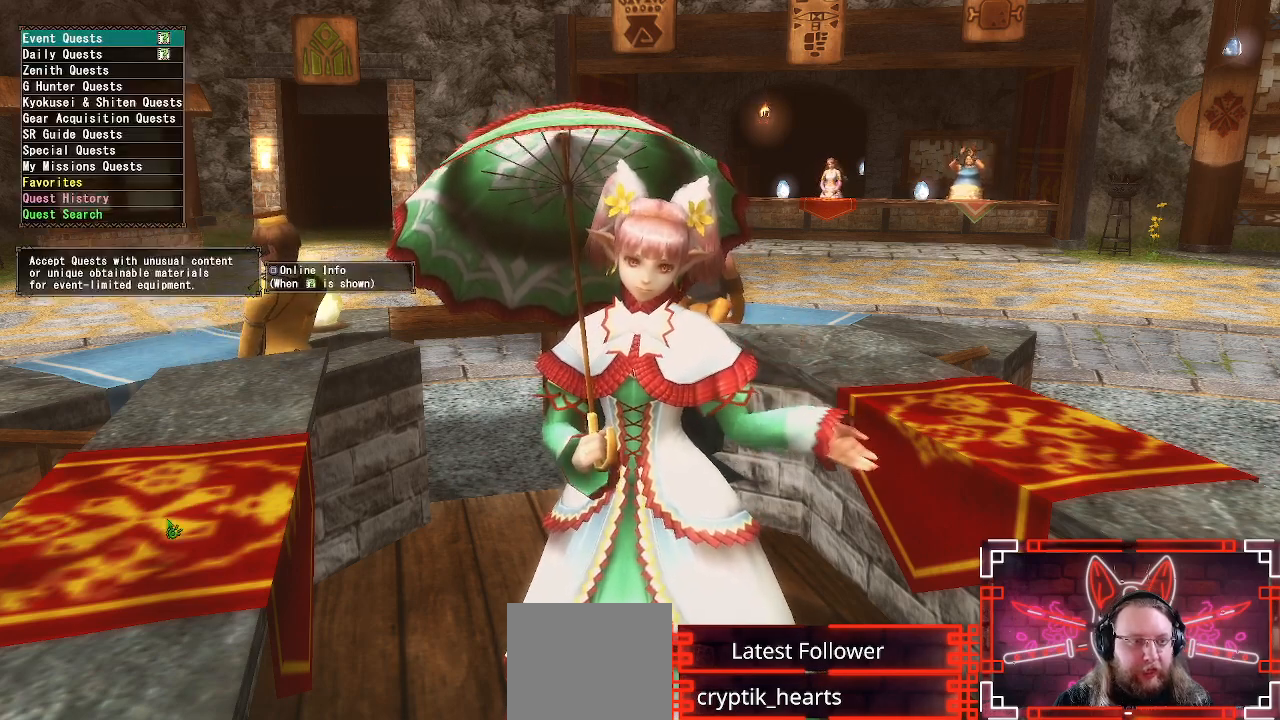
{"buttons": [], "left_stick": "center", "right_stick": "center", "events": []}
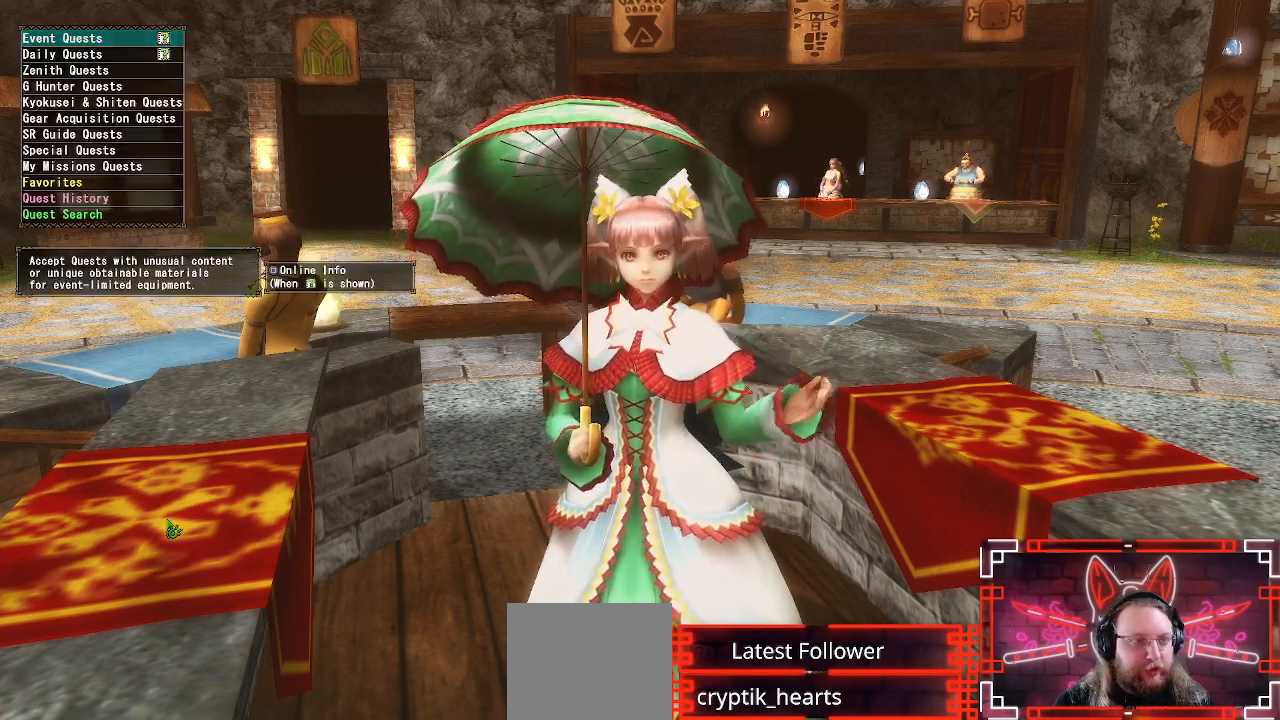
{"buttons": ["DPAD_DOWN"], "left_stick": "center", "right_stick": "center", "events": [[200, "DPAD_DOWN", "down"]]}
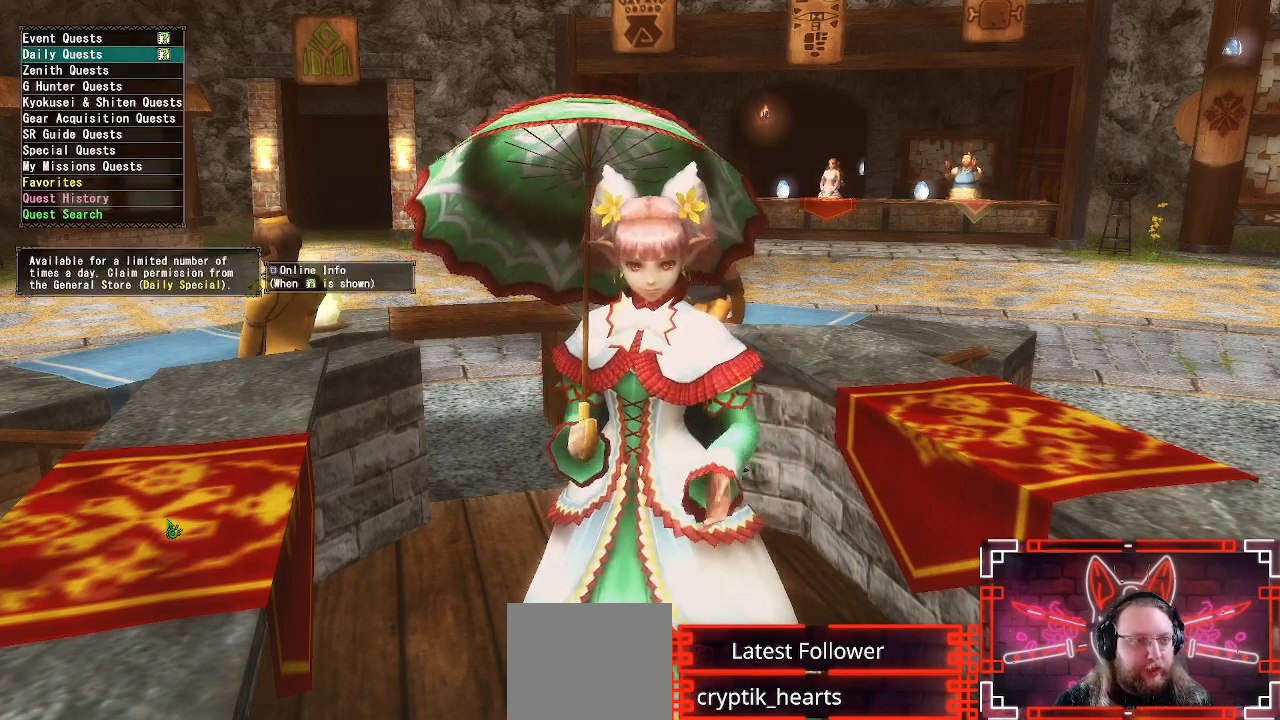
{"buttons": [], "left_stick": "center", "right_stick": "center", "events": [[317, "DPAD_DOWN", "up"]]}